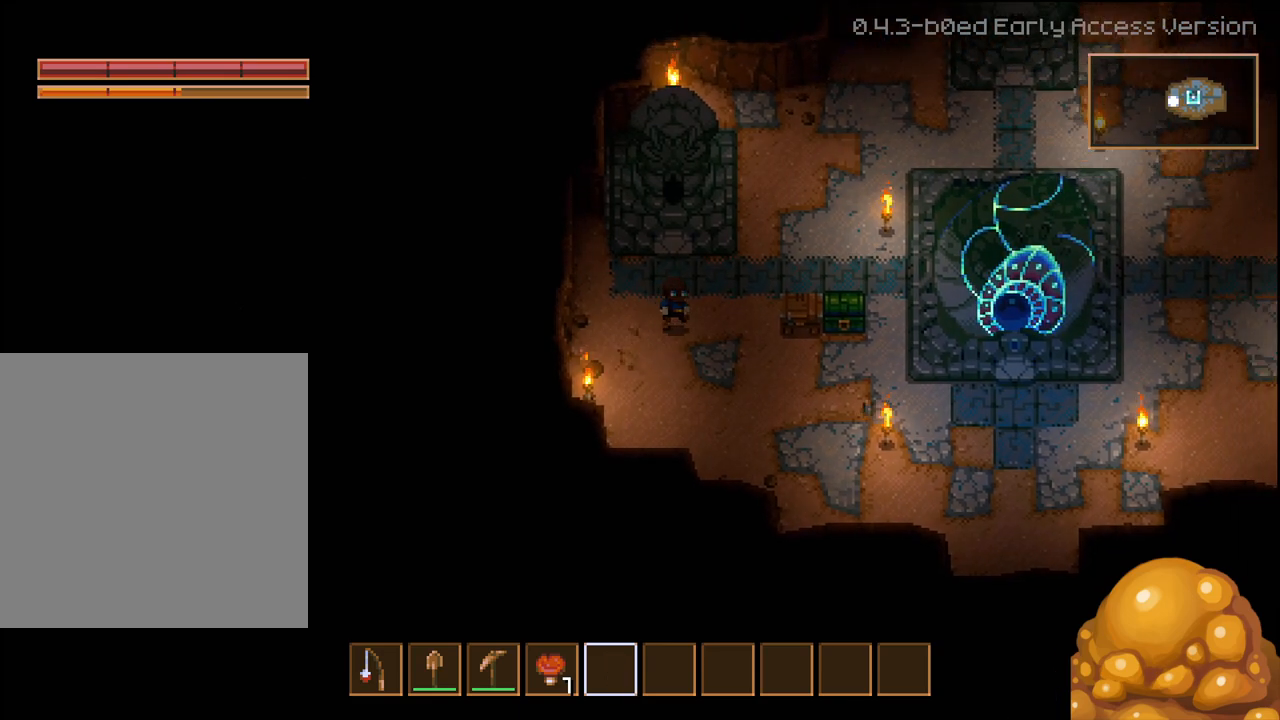
Gameplay with a controller (Xbox layout); each line is a JSON object with the inputs held at the frame after it. "events" lists button and stick changes between this image and that frame as [ms after this image, input, new state], when the widget could be followed in between.
{"buttons": [], "left_stick": "center", "right_stick": "center", "events": [[83, "left_stick", "down-right"], [217, "left_stick", "center"]]}
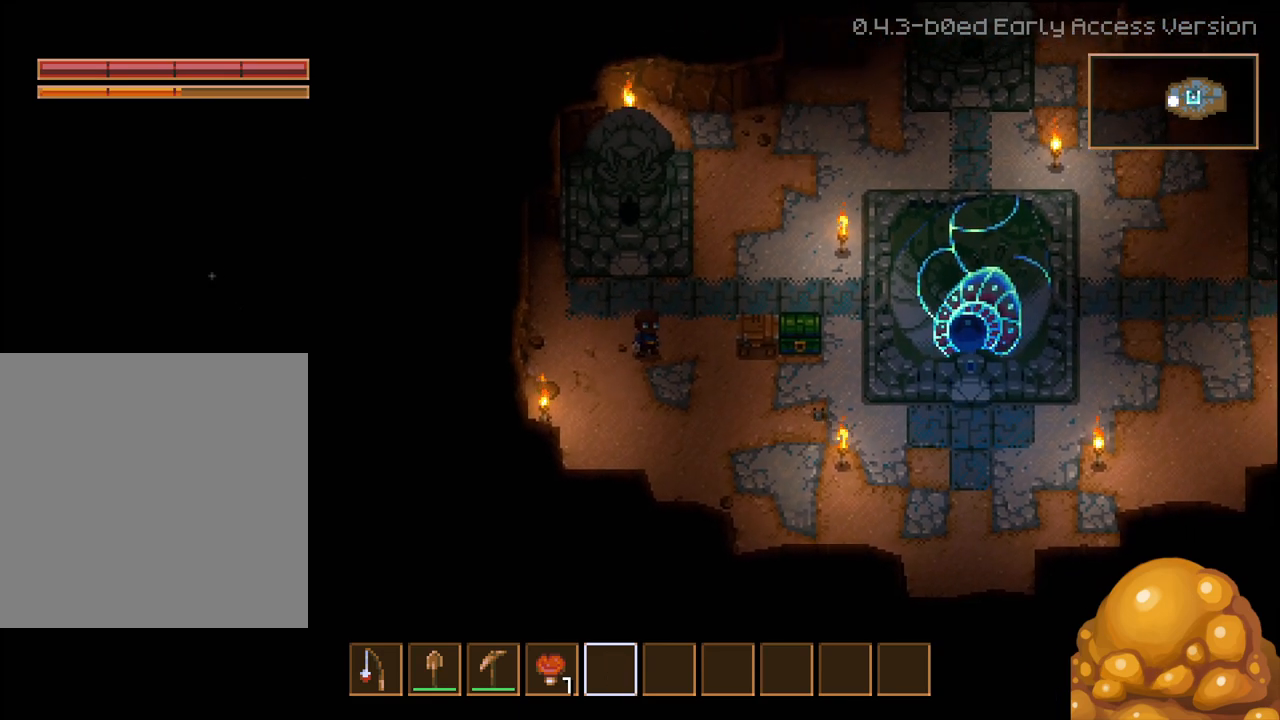
{"buttons": [], "left_stick": "center", "right_stick": "center", "events": []}
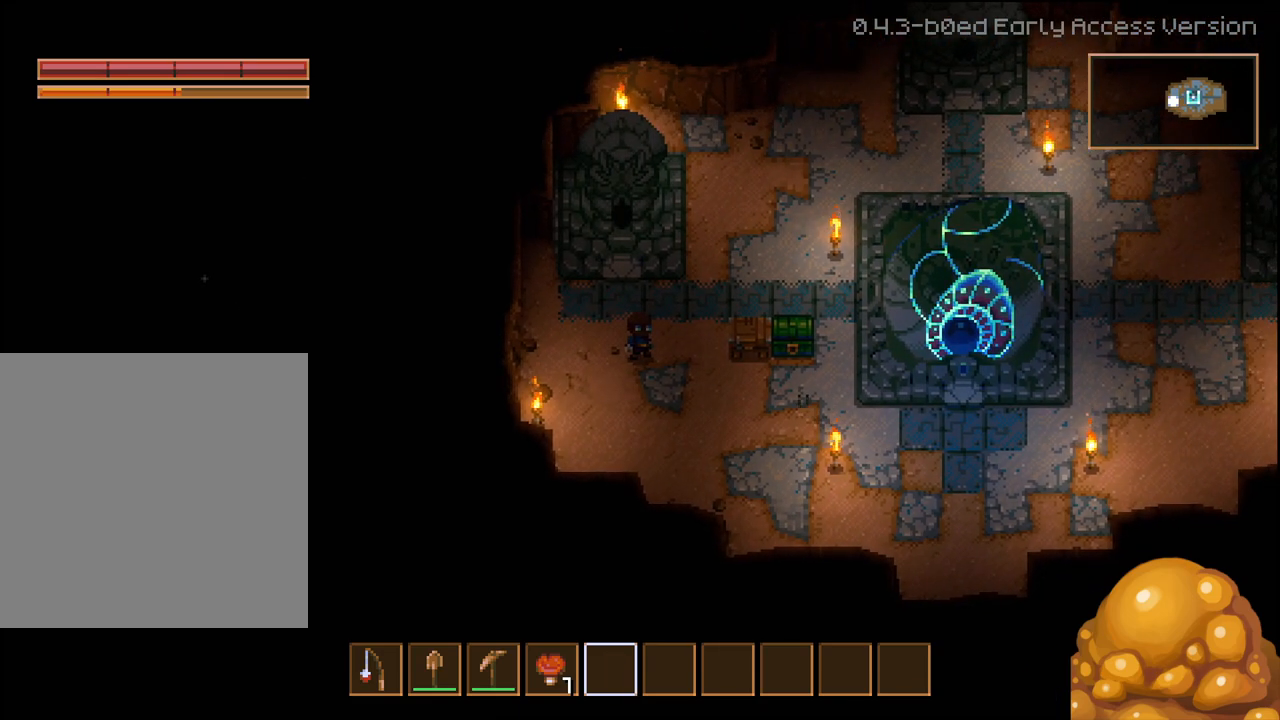
{"buttons": [], "left_stick": "center", "right_stick": "center", "events": []}
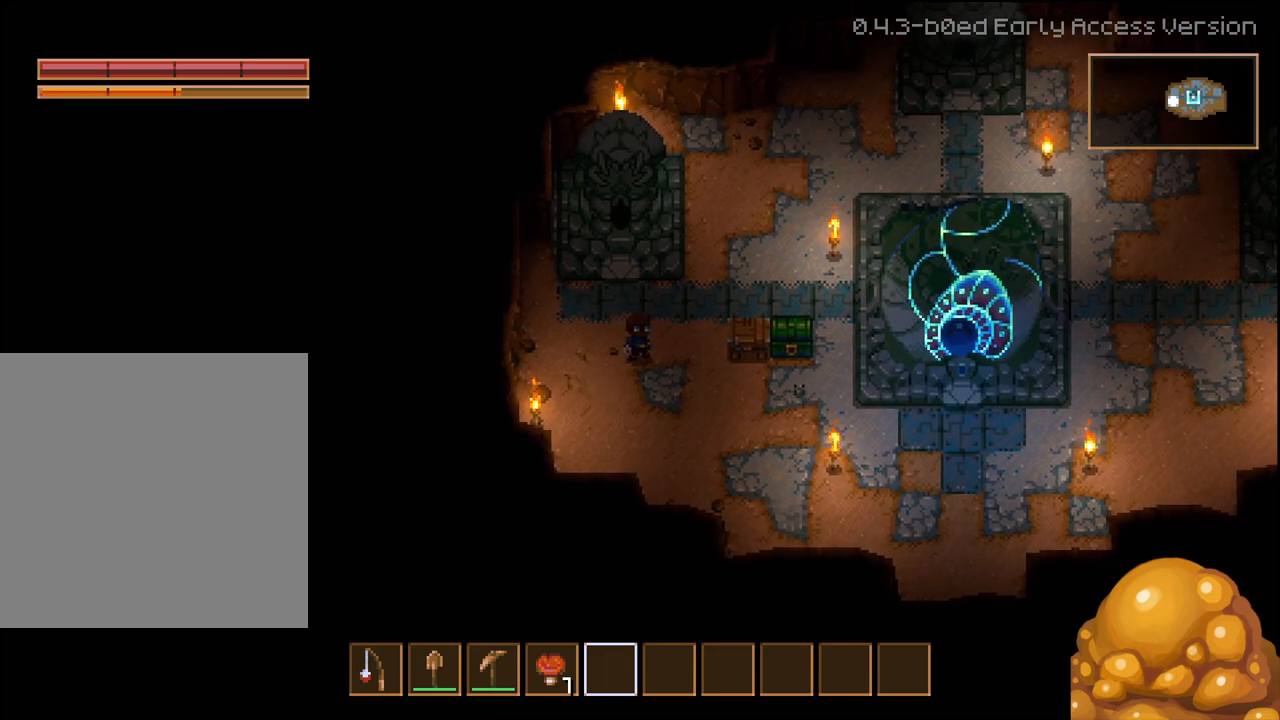
{"buttons": [], "left_stick": "center", "right_stick": "center", "events": []}
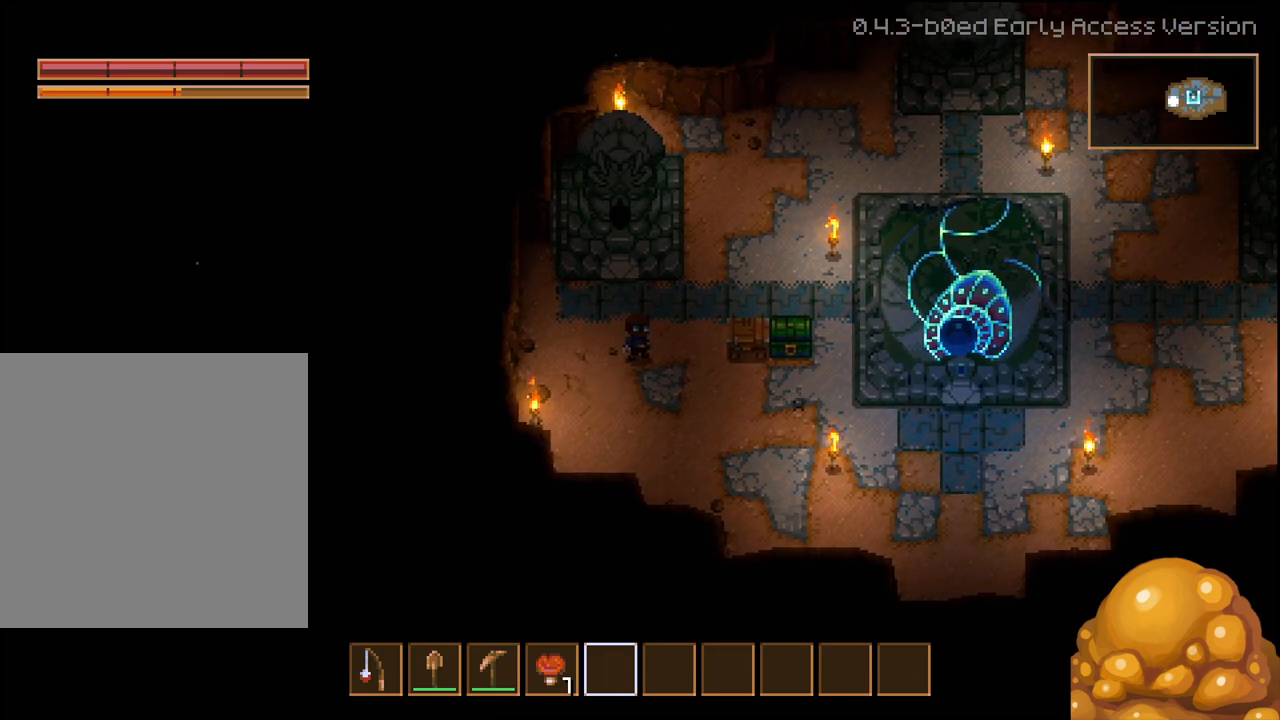
{"buttons": [], "left_stick": "center", "right_stick": "center", "events": []}
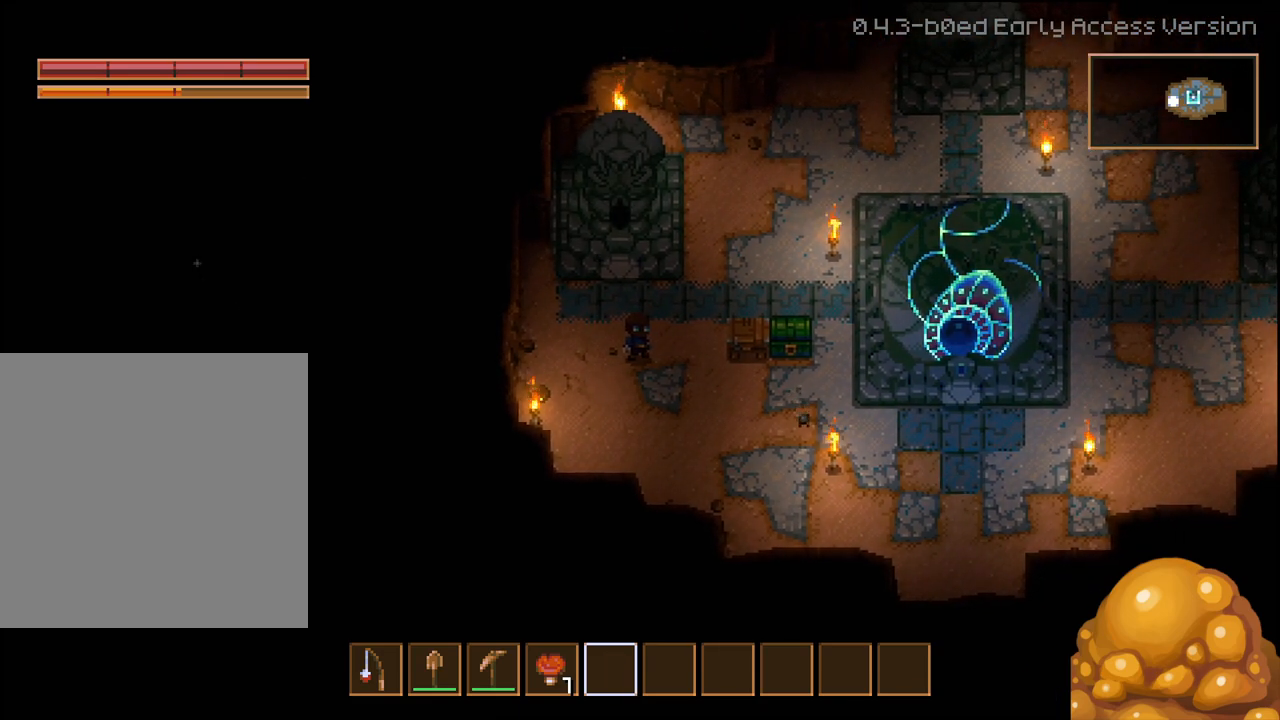
{"buttons": [], "left_stick": "center", "right_stick": "center", "events": []}
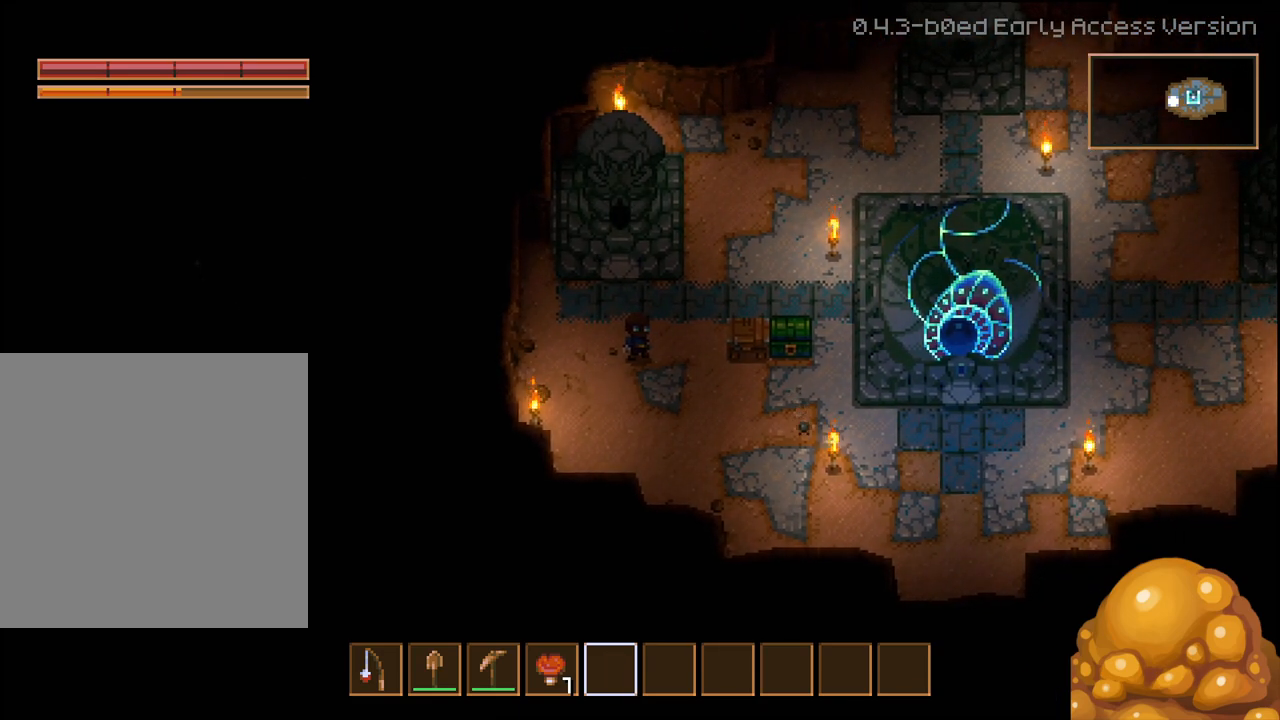
{"buttons": [], "left_stick": "center", "right_stick": "center", "events": []}
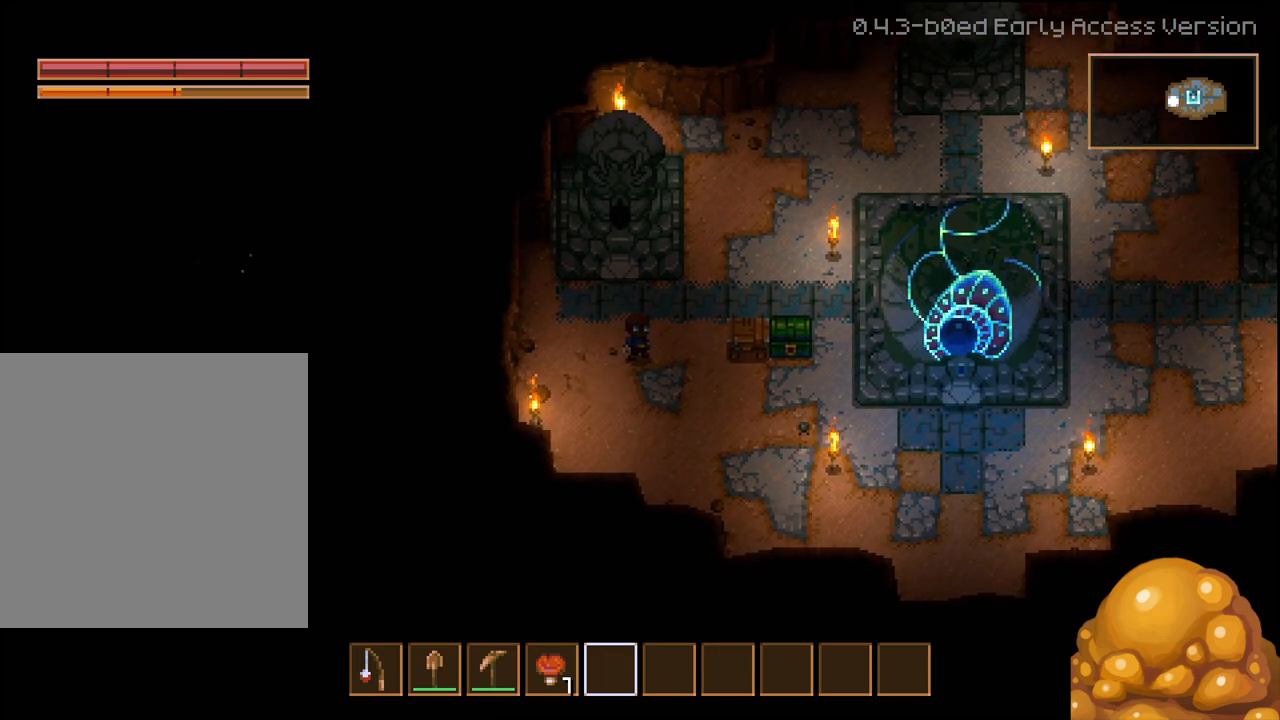
{"buttons": [], "left_stick": "center", "right_stick": "center", "events": [[150, "left_stick", "right"], [483, "left_stick", "center"]]}
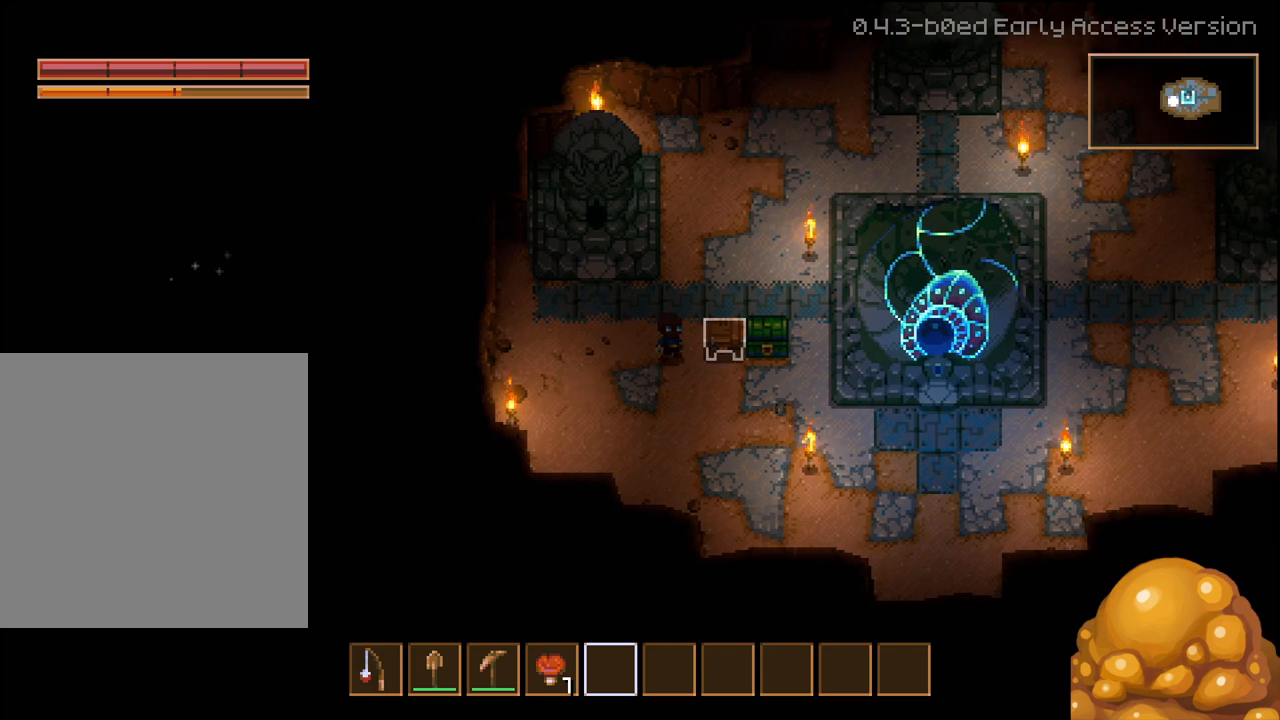
{"buttons": [], "left_stick": "center", "right_stick": "center", "events": []}
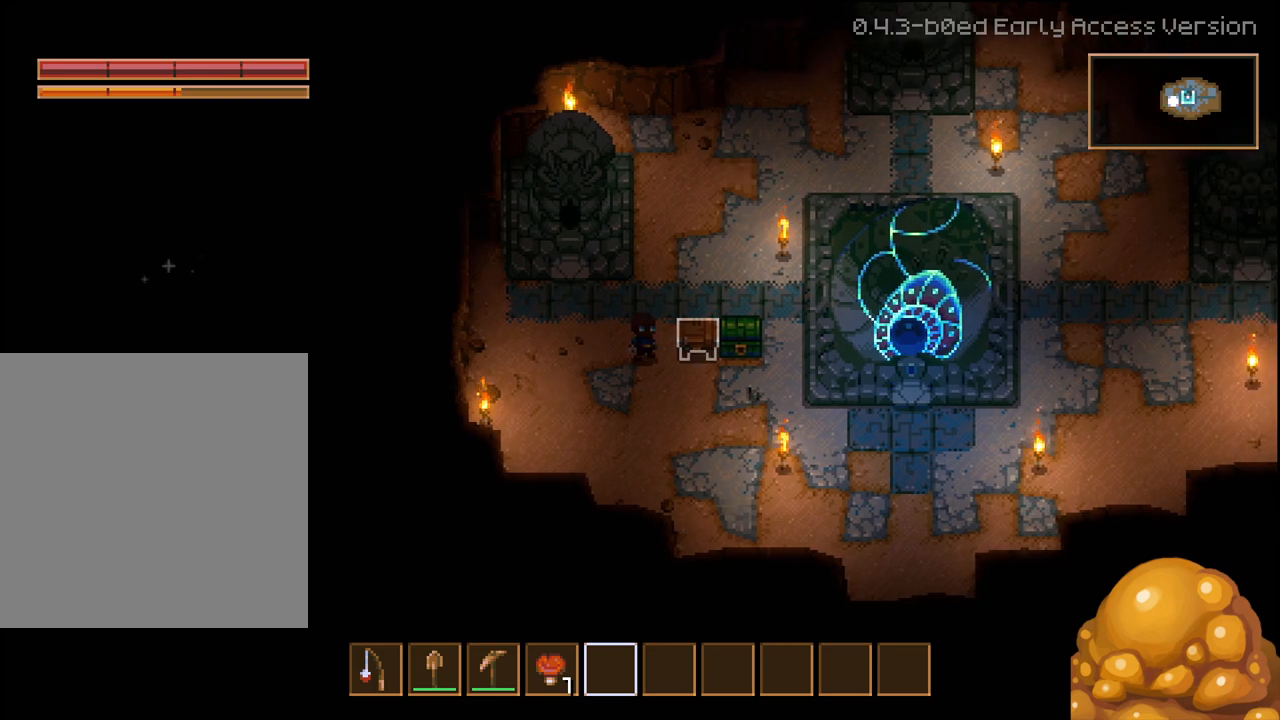
{"buttons": [], "left_stick": "down-right", "right_stick": "center", "events": [[500, "left_stick", "down-right"]]}
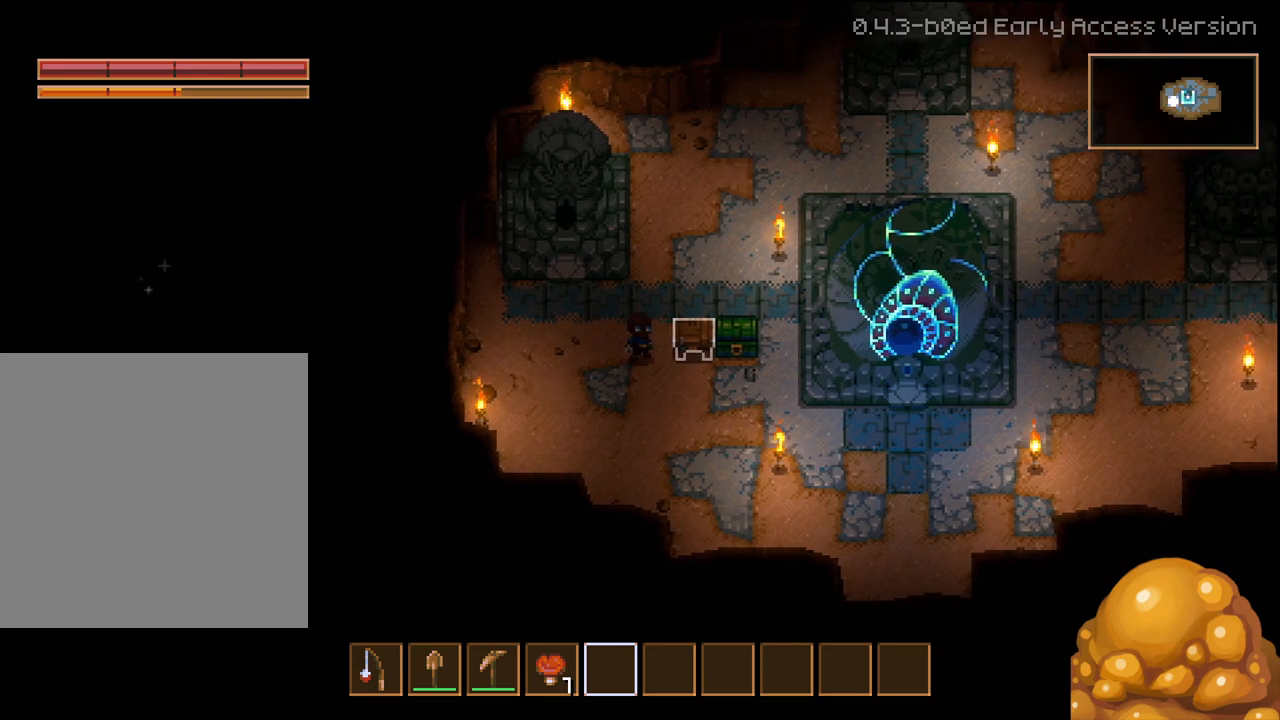
{"buttons": [], "left_stick": "center", "right_stick": "center", "events": [[67, "left_stick", "down"], [283, "left_stick", "center"]]}
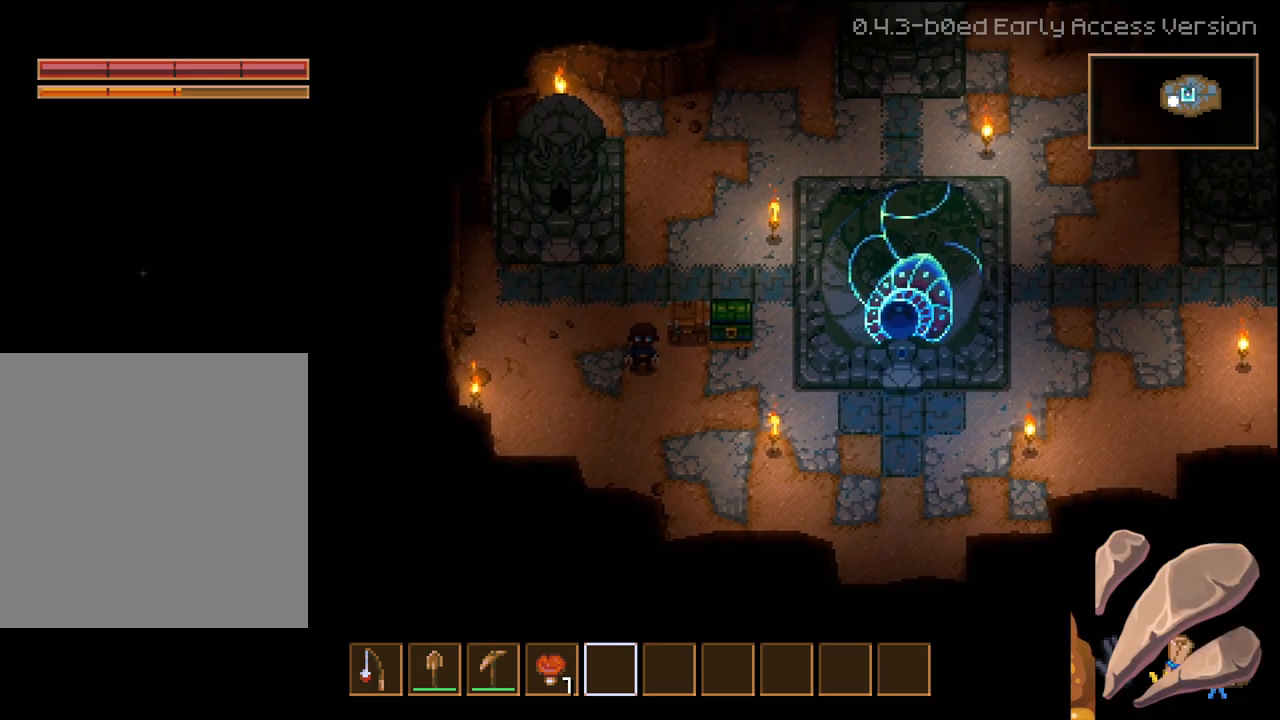
{"buttons": [], "left_stick": "center", "right_stick": "center", "events": []}
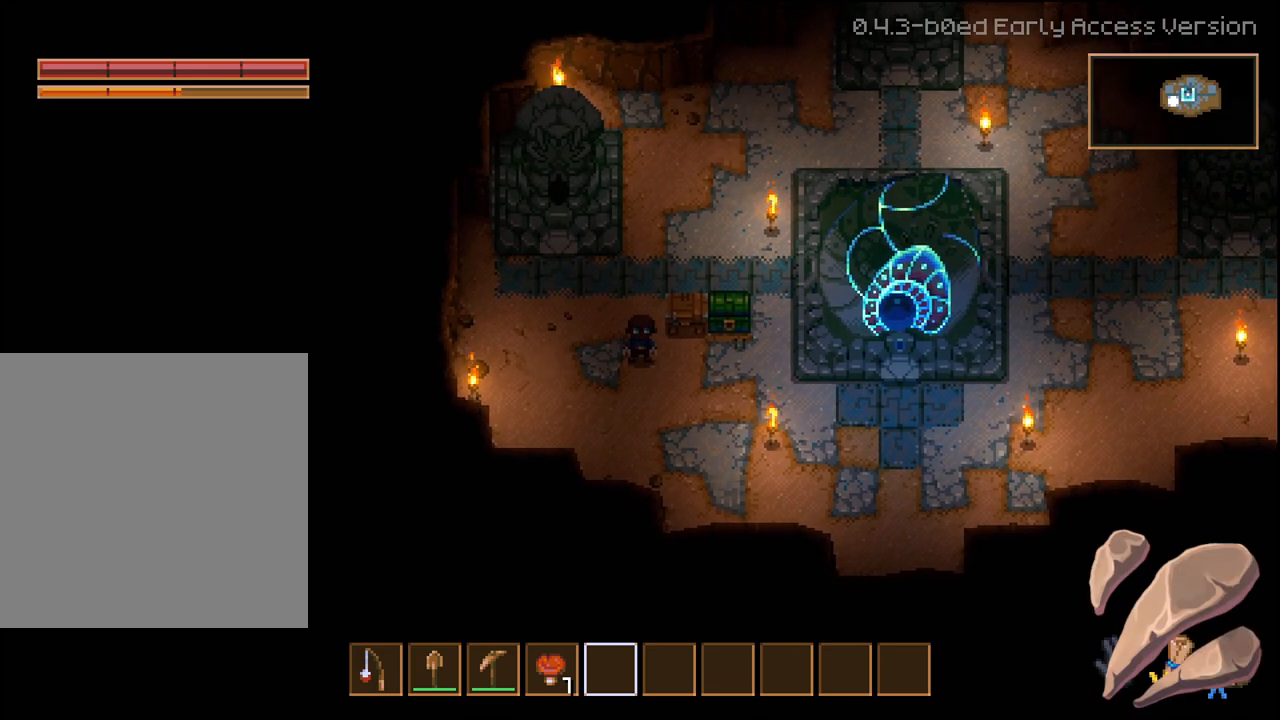
{"buttons": [], "left_stick": "down-right", "right_stick": "center", "events": [[333, "left_stick", "down-right"]]}
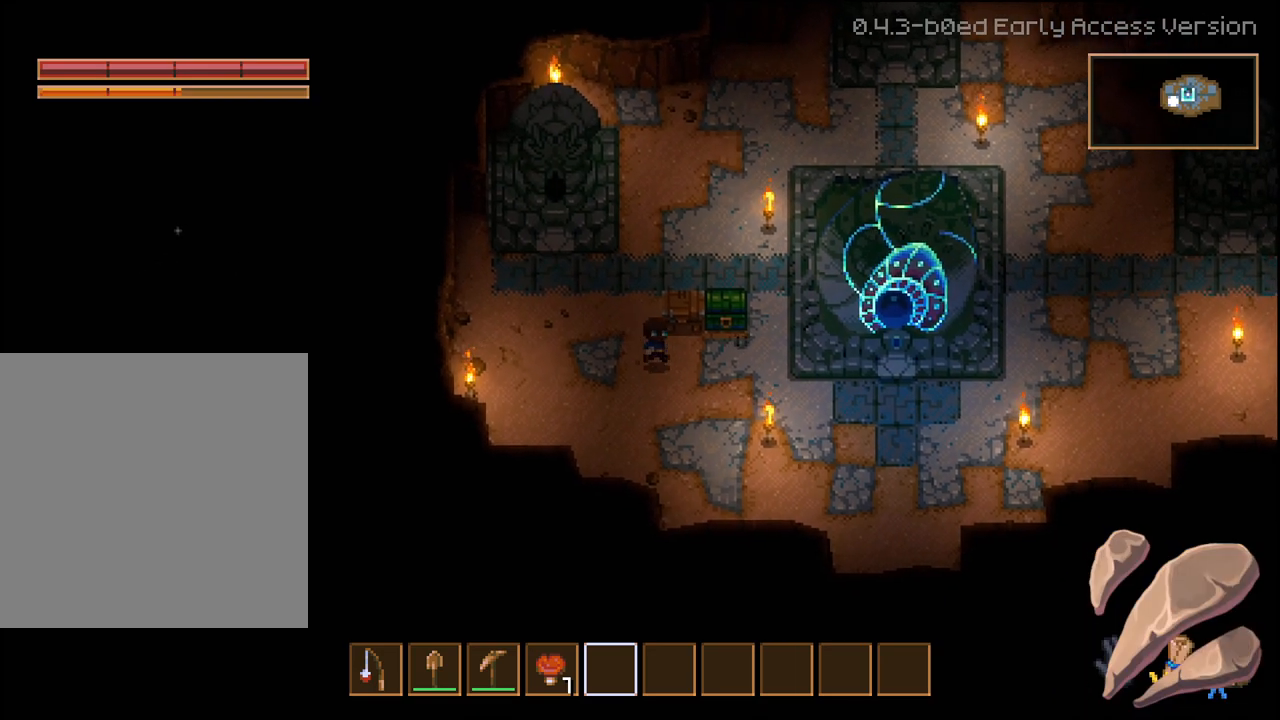
{"buttons": [], "left_stick": "right", "right_stick": "center", "events": [[100, "left_stick", "right"]]}
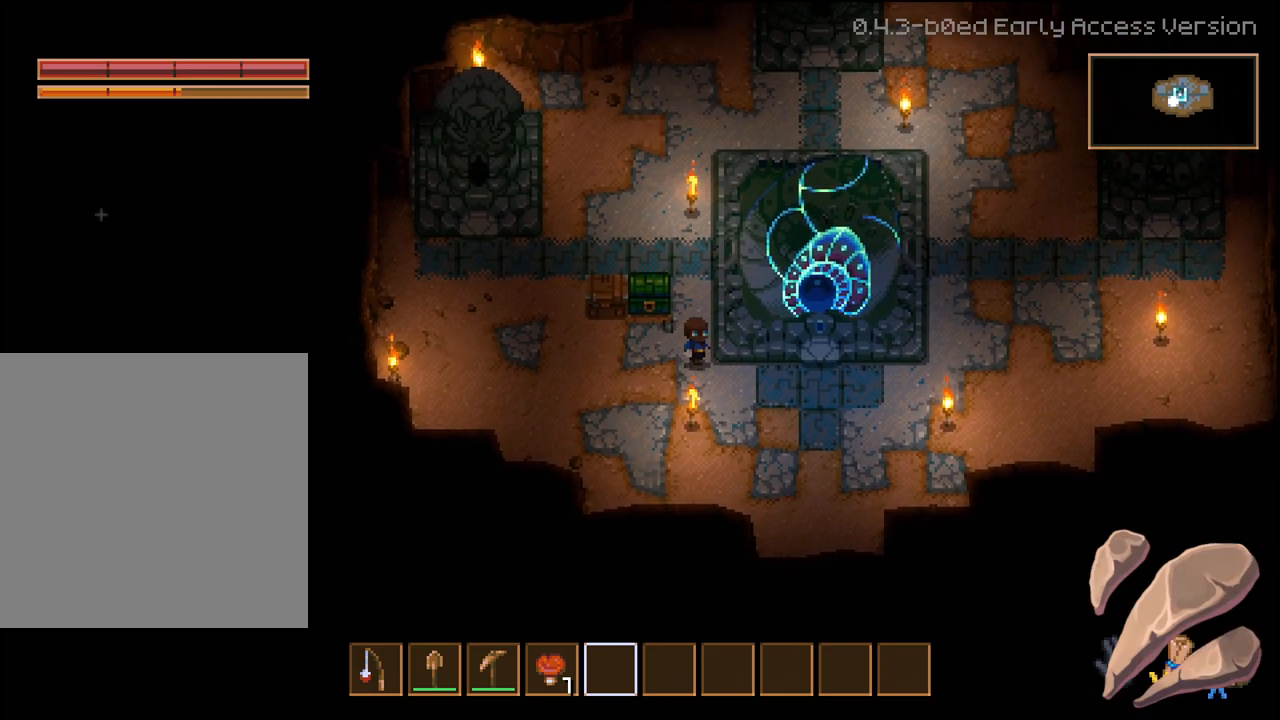
{"buttons": [], "left_stick": "up-right", "right_stick": "center", "events": [[150, "left_stick", "up-right"]]}
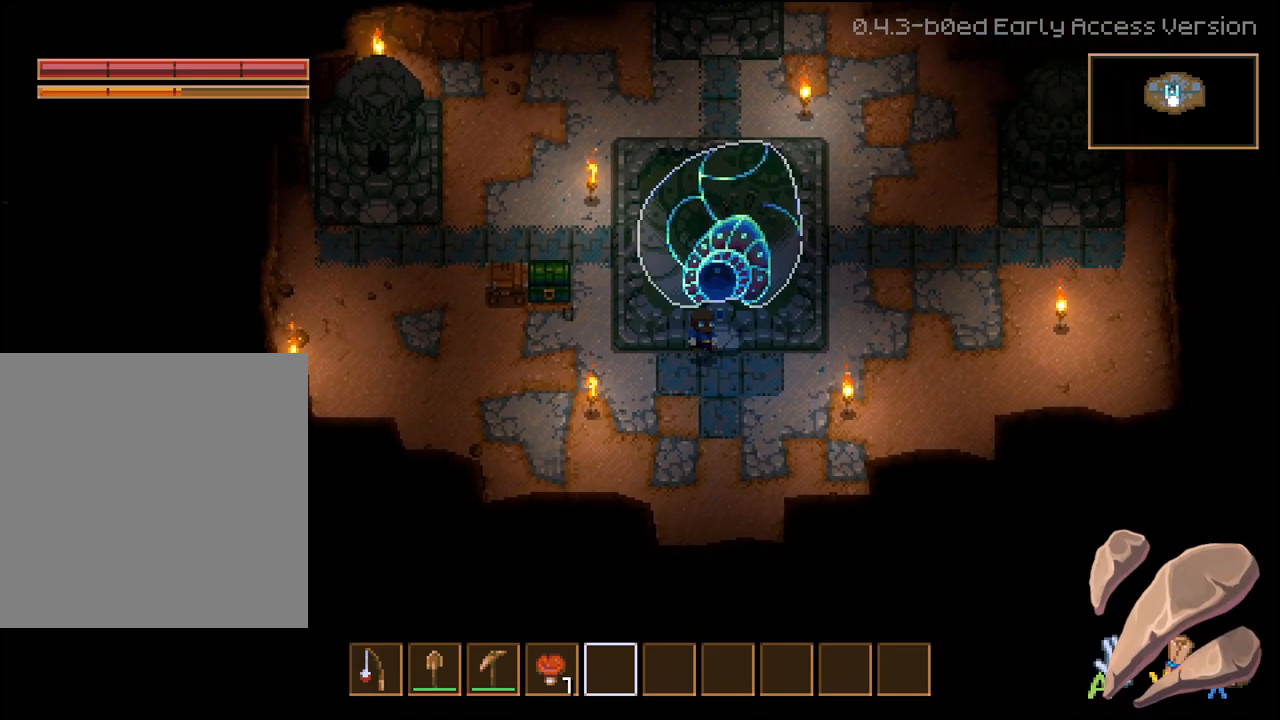
{"buttons": [], "left_stick": "right", "right_stick": "center", "events": [[467, "left_stick", "right"]]}
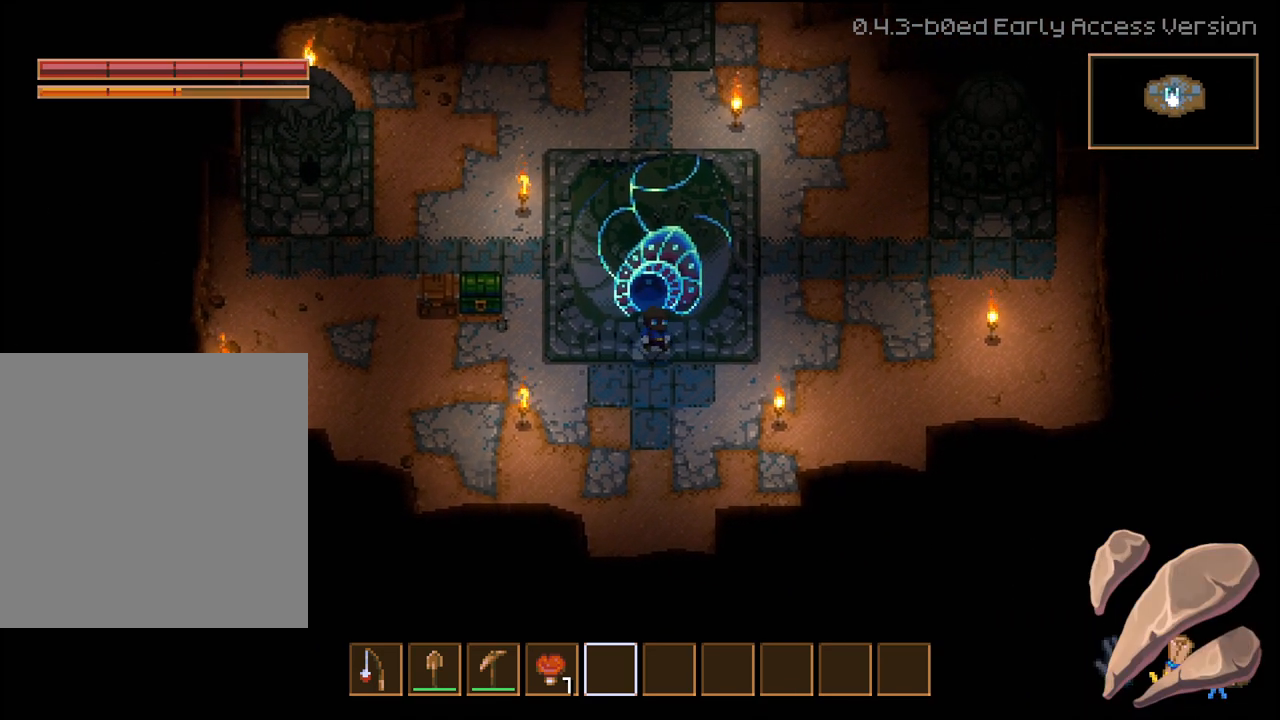
{"buttons": [], "left_stick": "up-right", "right_stick": "center", "events": [[317, "left_stick", "up-right"]]}
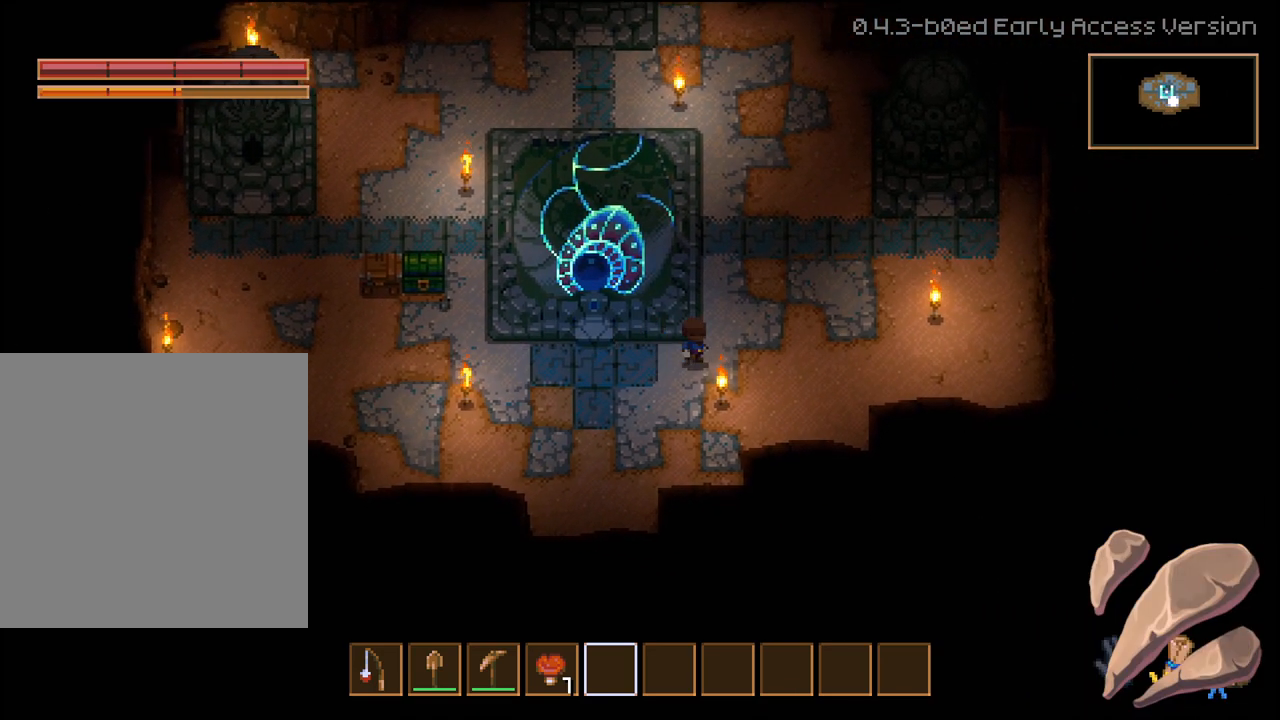
{"buttons": ["L2"], "left_stick": "up", "right_stick": "center", "events": [[283, "left_stick", "up"], [500, "L2", "down"]]}
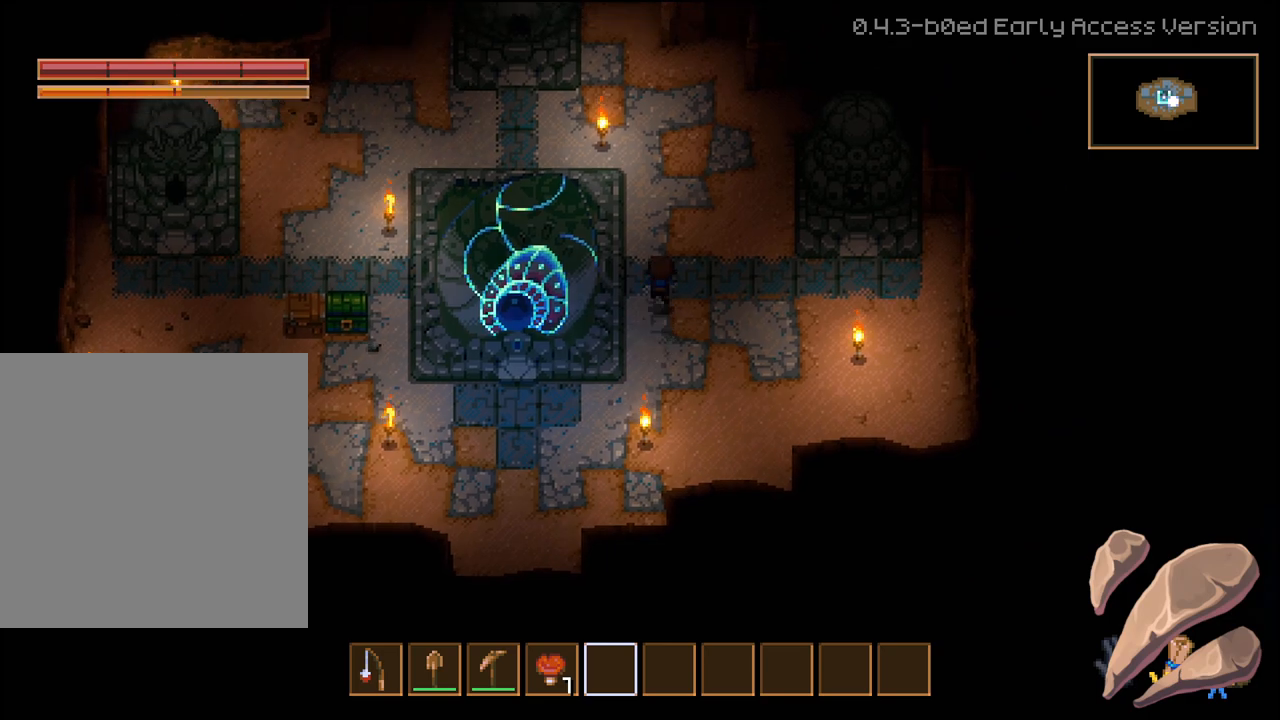
{"buttons": [], "left_stick": "up", "right_stick": "center", "events": [[167, "L2", "up"], [300, "L2", "down"], [350, "L2", "up"]]}
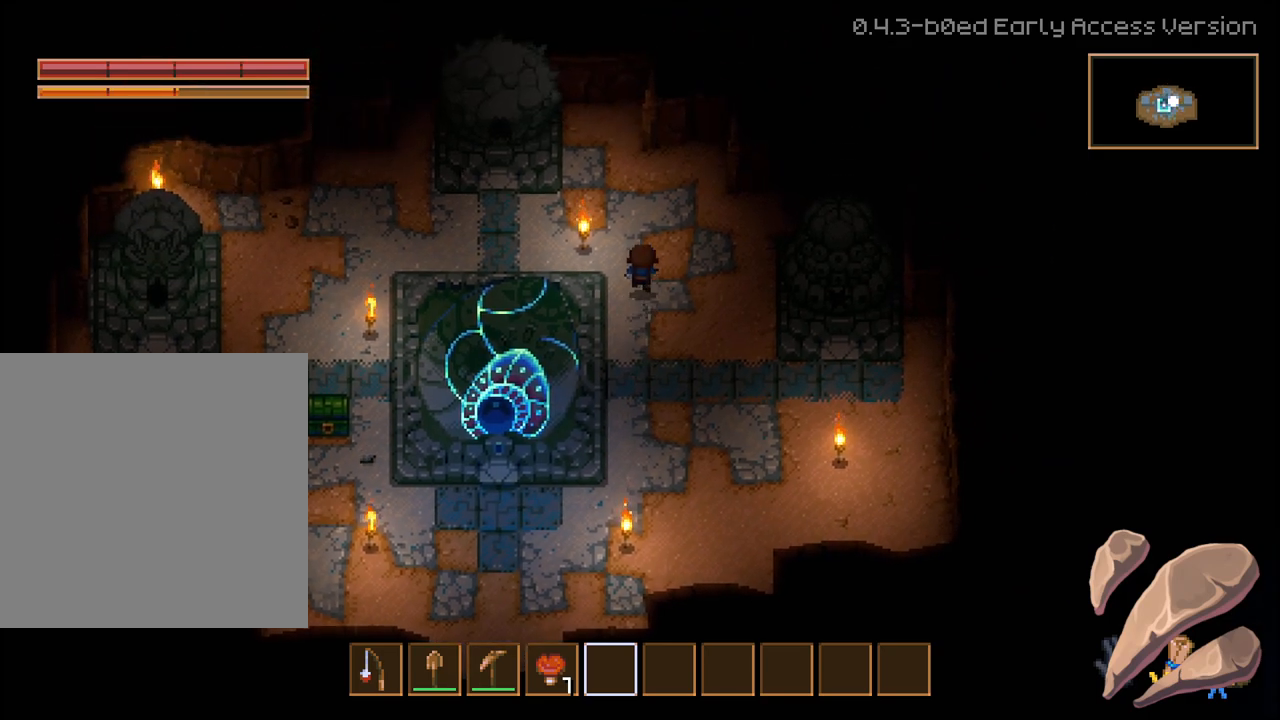
{"buttons": [], "left_stick": "down-left", "right_stick": "center", "events": [[50, "left_stick", "up-left"], [167, "left_stick", "left"], [300, "left_stick", "down-left"]]}
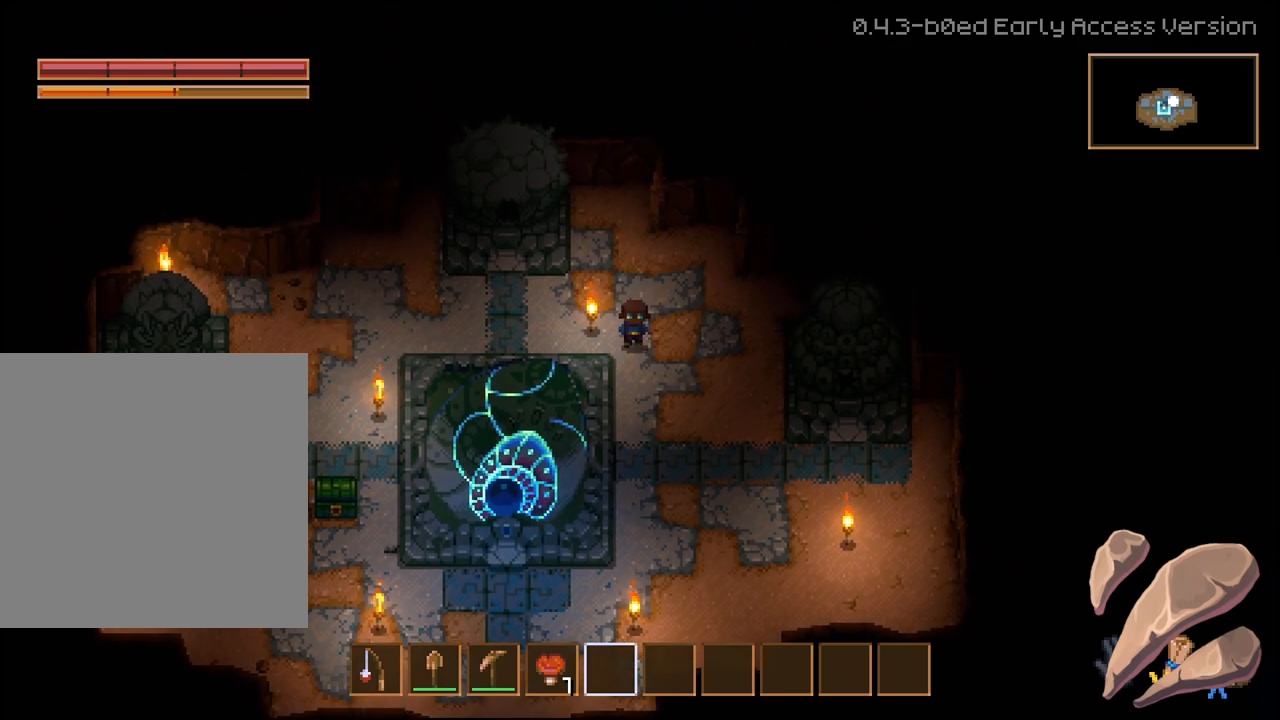
{"buttons": [], "left_stick": "down", "right_stick": "center", "events": [[33, "left_stick", "center"], [317, "left_stick", "down-left"], [450, "left_stick", "down"]]}
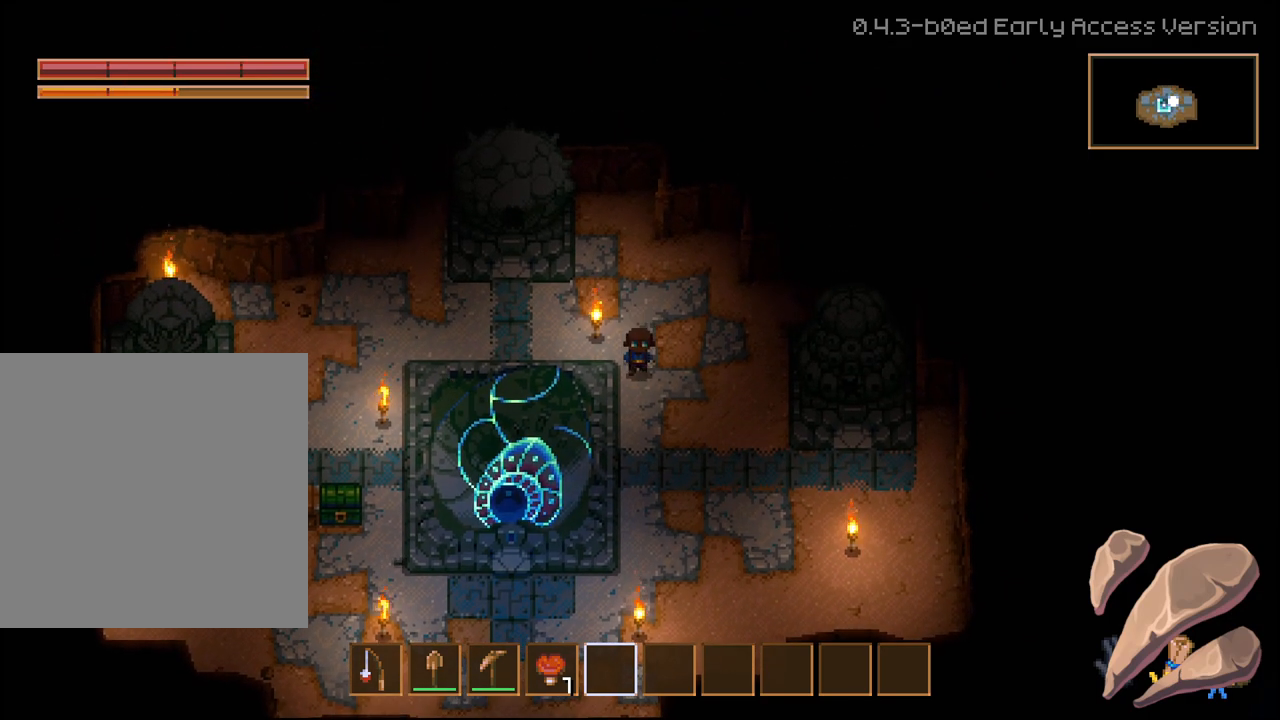
{"buttons": ["L2"], "left_stick": "down", "right_stick": "center", "events": [[500, "L2", "down"]]}
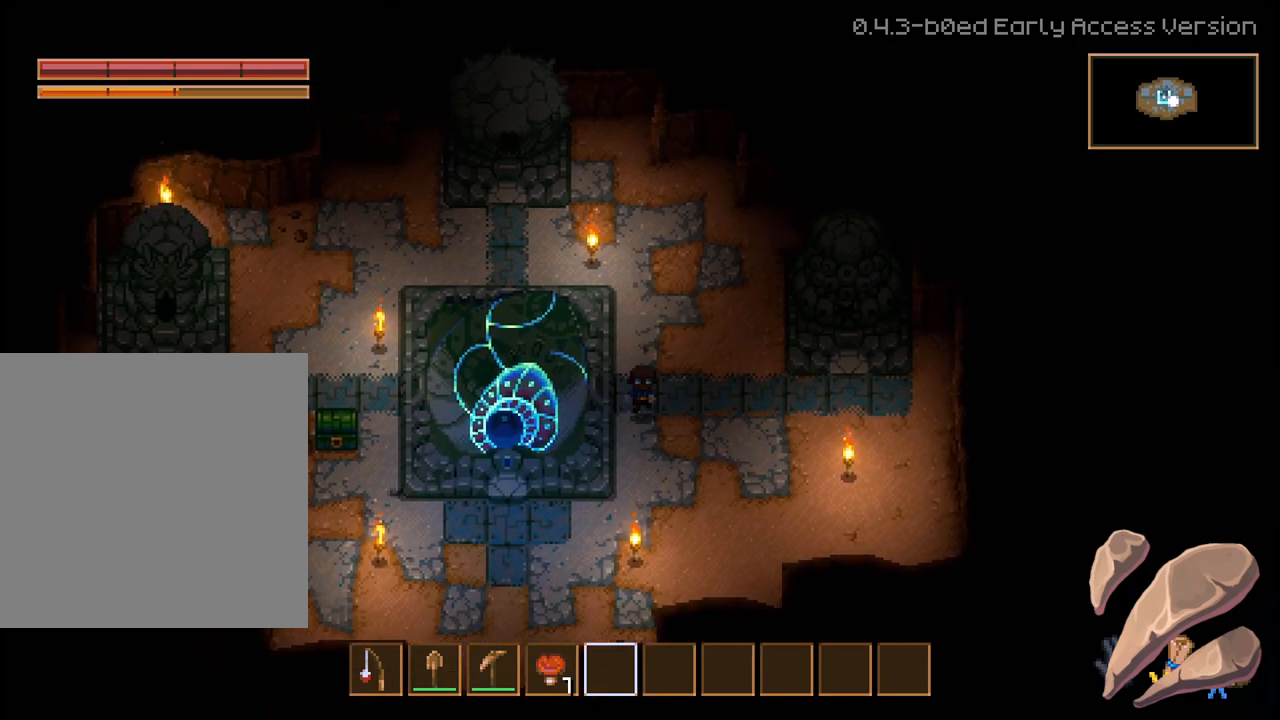
{"buttons": ["L2"], "left_stick": "left", "right_stick": "center", "events": [[133, "left_stick", "down-left"], [250, "L1", "down"], [250, "L2", "up"], [400, "L2", "down"], [450, "L1", "up"], [467, "left_stick", "left"]]}
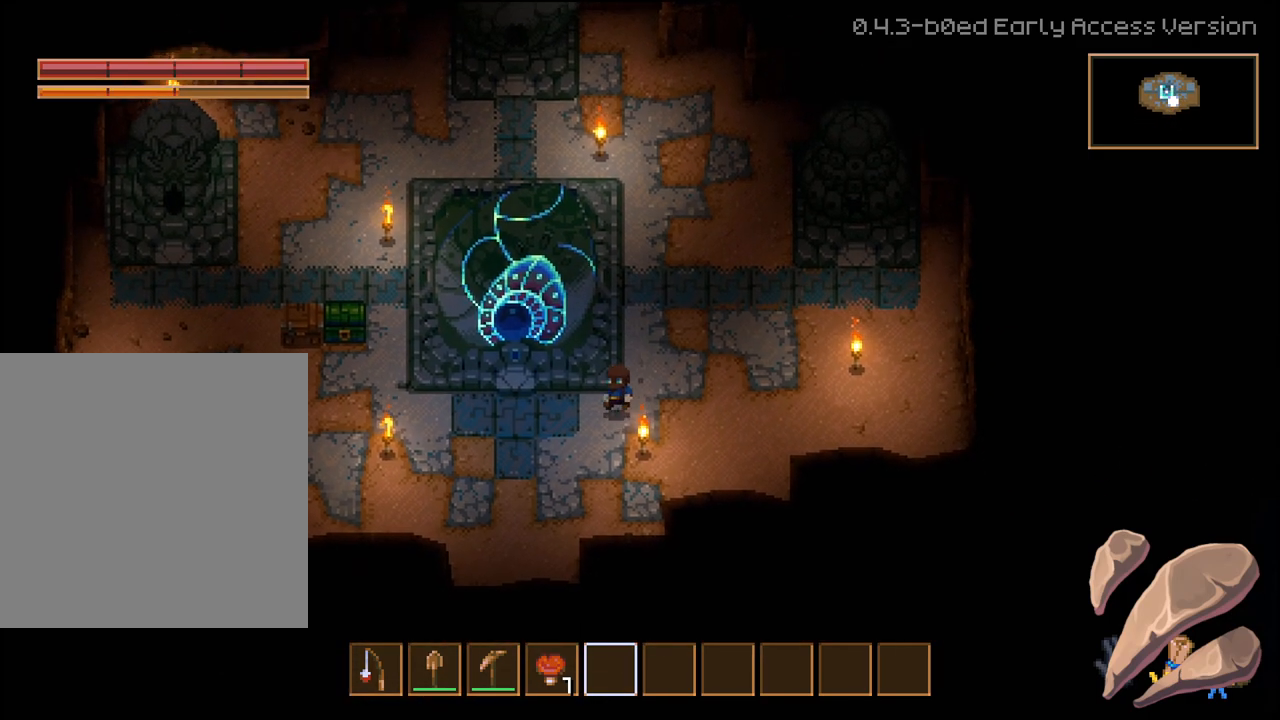
{"buttons": [], "left_stick": "left", "right_stick": "center", "events": [[33, "L2", "up"]]}
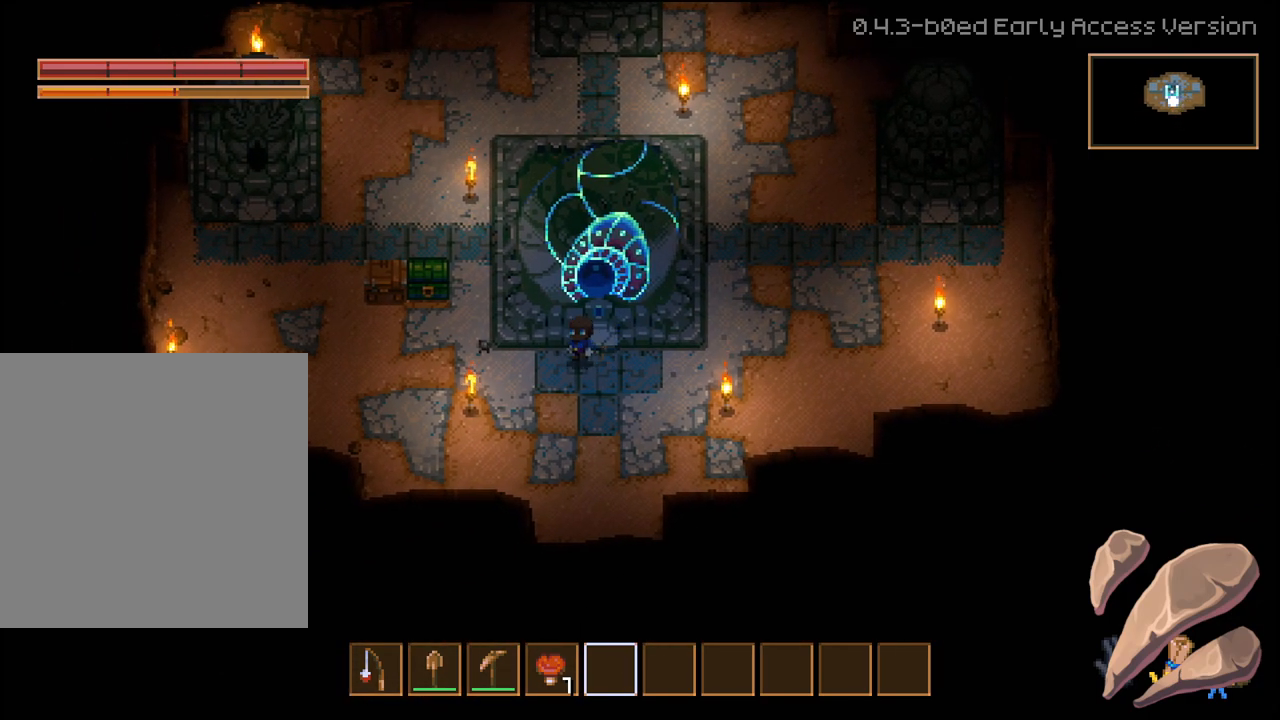
{"buttons": [], "left_stick": "down", "right_stick": "center", "events": [[483, "left_stick", "down"]]}
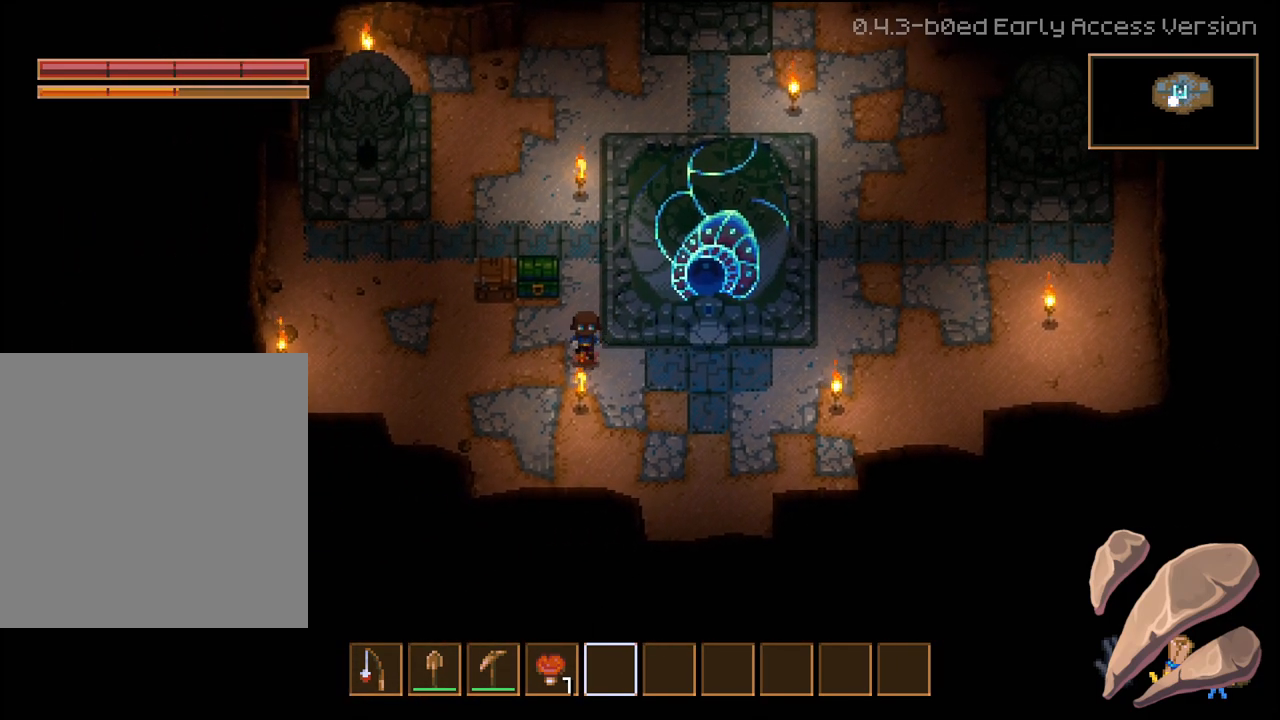
{"buttons": [], "left_stick": "down-left", "right_stick": "center", "events": [[67, "left_stick", "down-right"], [233, "left_stick", "up-right"], [350, "left_stick", "up-left"], [467, "left_stick", "down-left"]]}
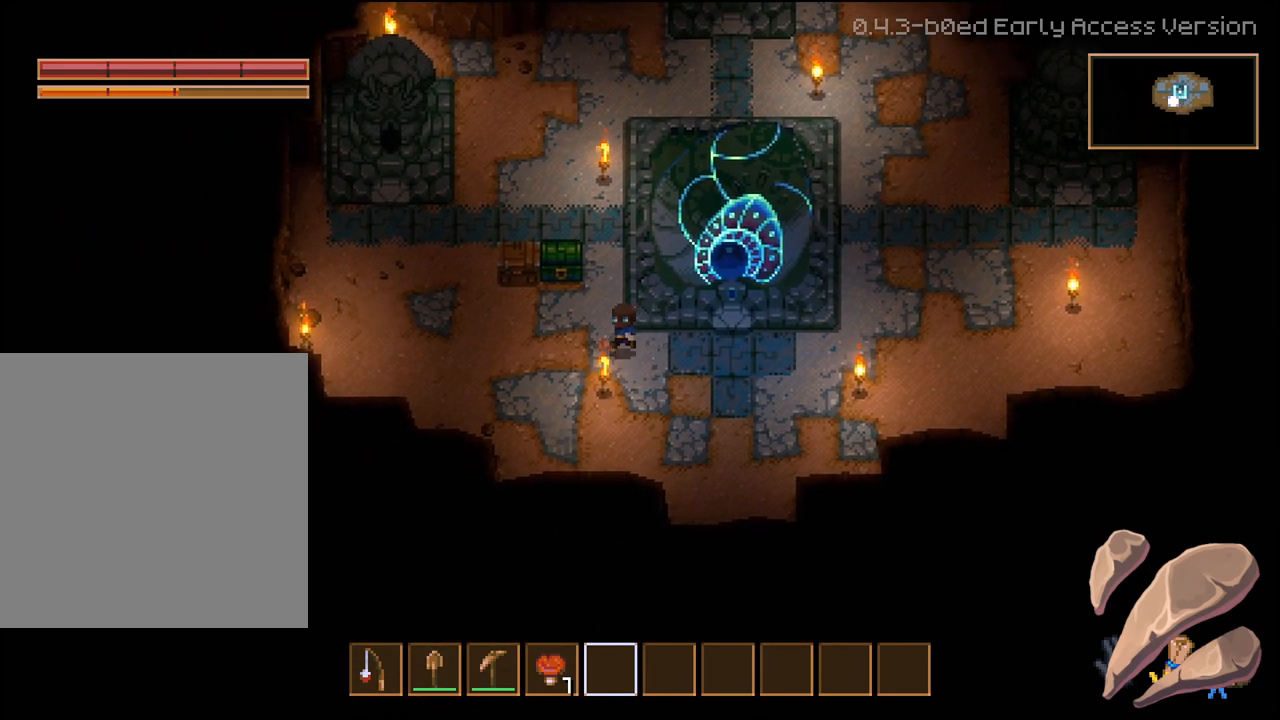
{"buttons": [], "left_stick": "down", "right_stick": "center", "events": [[133, "left_stick", "down-right"], [250, "left_stick", "up-right"], [367, "left_stick", "up-left"], [450, "left_stick", "down-left"], [500, "left_stick", "down"]]}
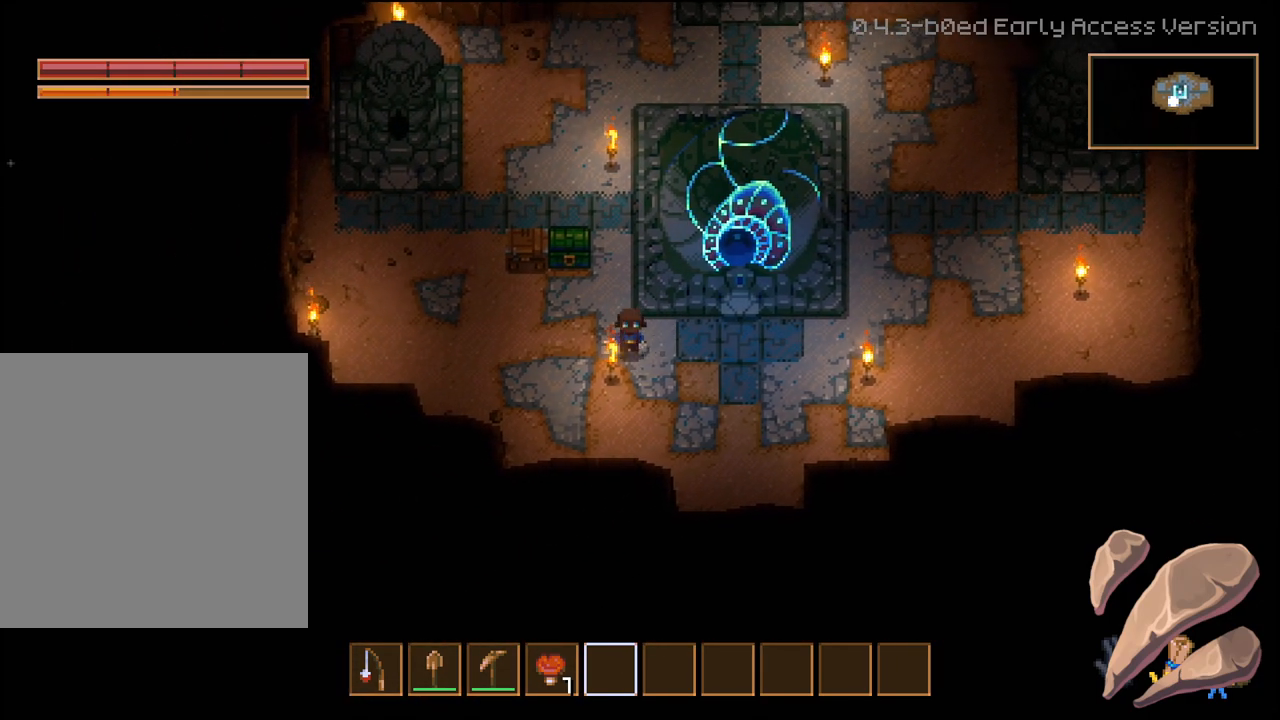
{"buttons": [], "left_stick": "center", "right_stick": "center", "events": [[100, "left_stick", "down-right"], [267, "left_stick", "right"], [467, "left_stick", "center"]]}